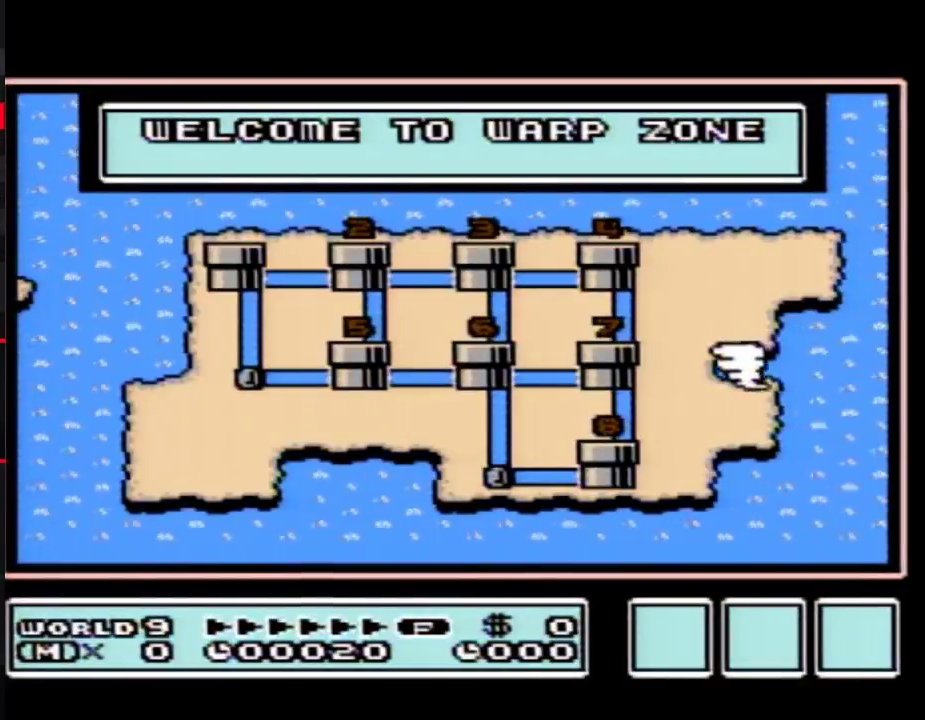
Gameplay with a controller (Nintendo layout); each line is a JSON object with the inputs held at the frame after it. "events" lists button and stick changes between this image and that frame as [ms after this image, input, new state], when the widget could be followed in between. Not read: L3 R3 SELECT.
{"buttons": ["DPAD_RIGHT"], "events": [[317, "DPAD_RIGHT", "down"]]}
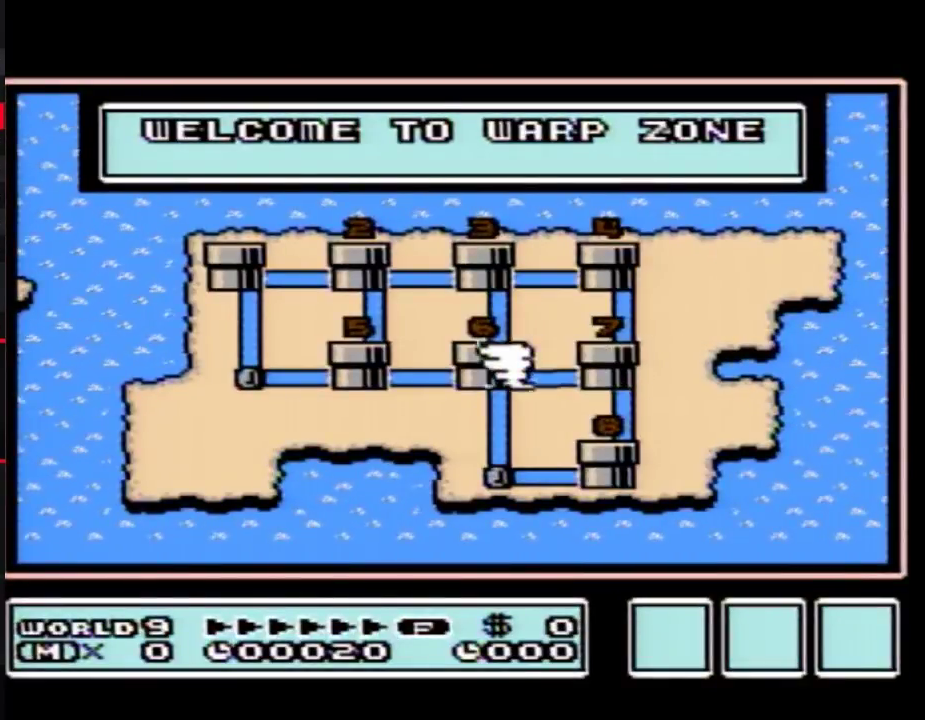
{"buttons": ["DPAD_RIGHT"], "events": []}
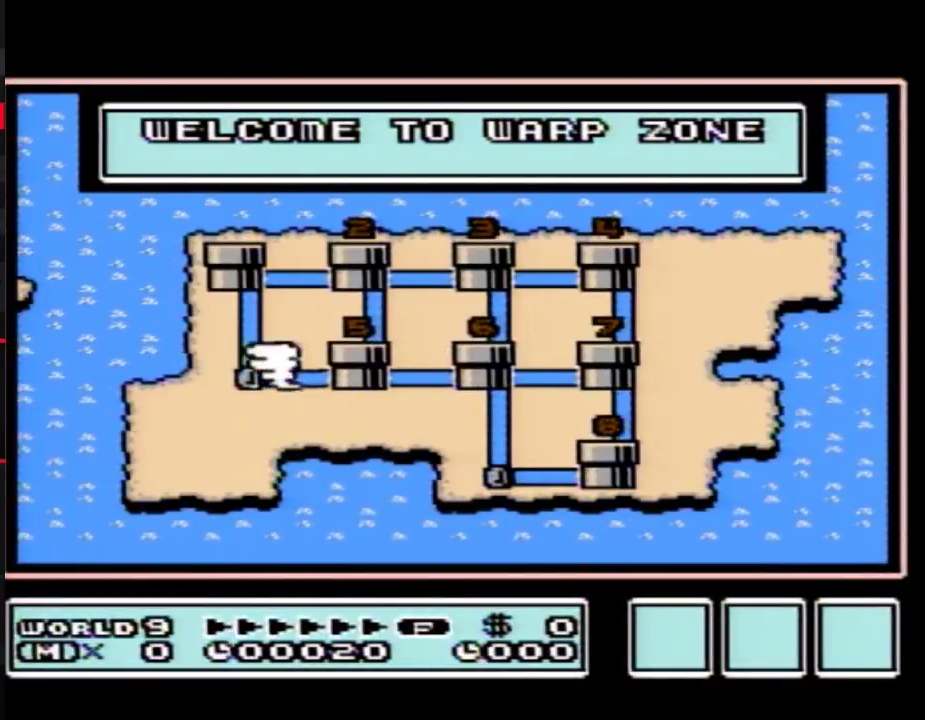
{"buttons": ["DPAD_RIGHT"], "events": []}
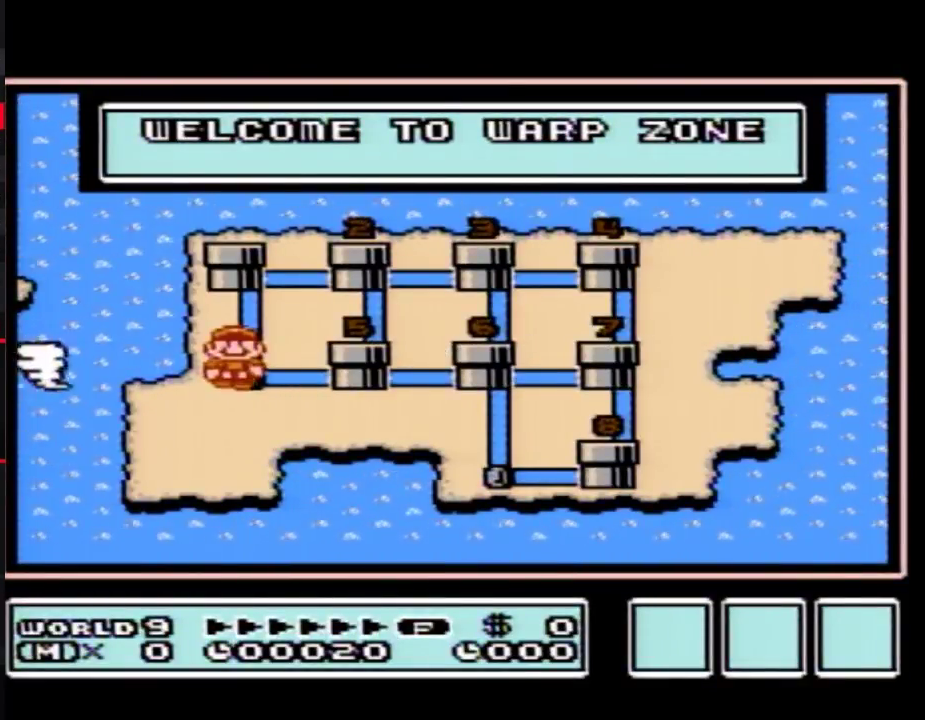
{"buttons": ["DPAD_RIGHT"], "events": []}
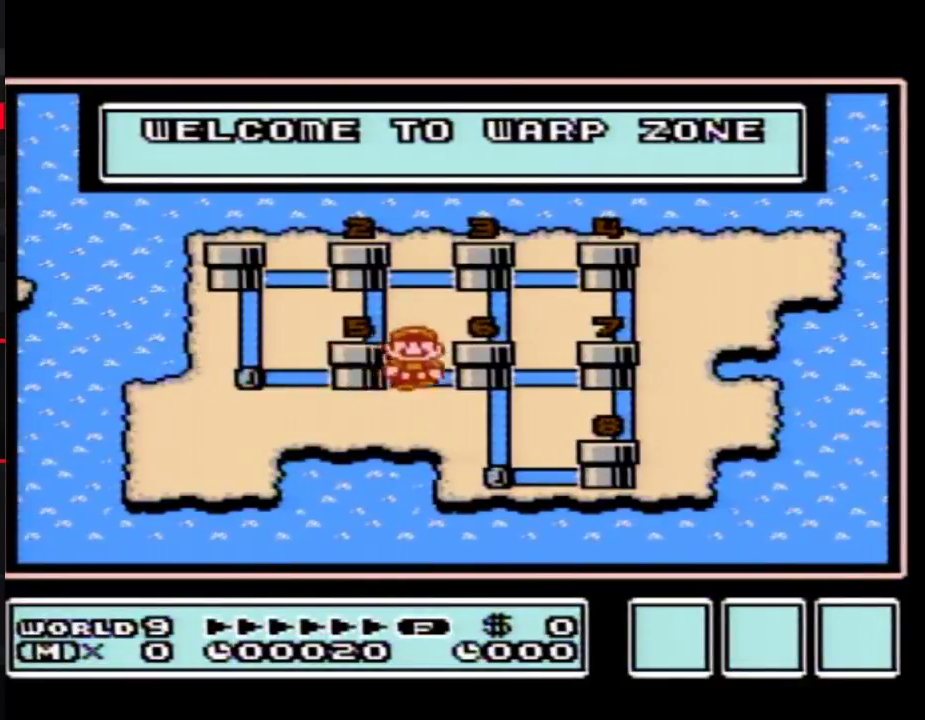
{"buttons": [], "events": [[33, "DPAD_RIGHT", "up"]]}